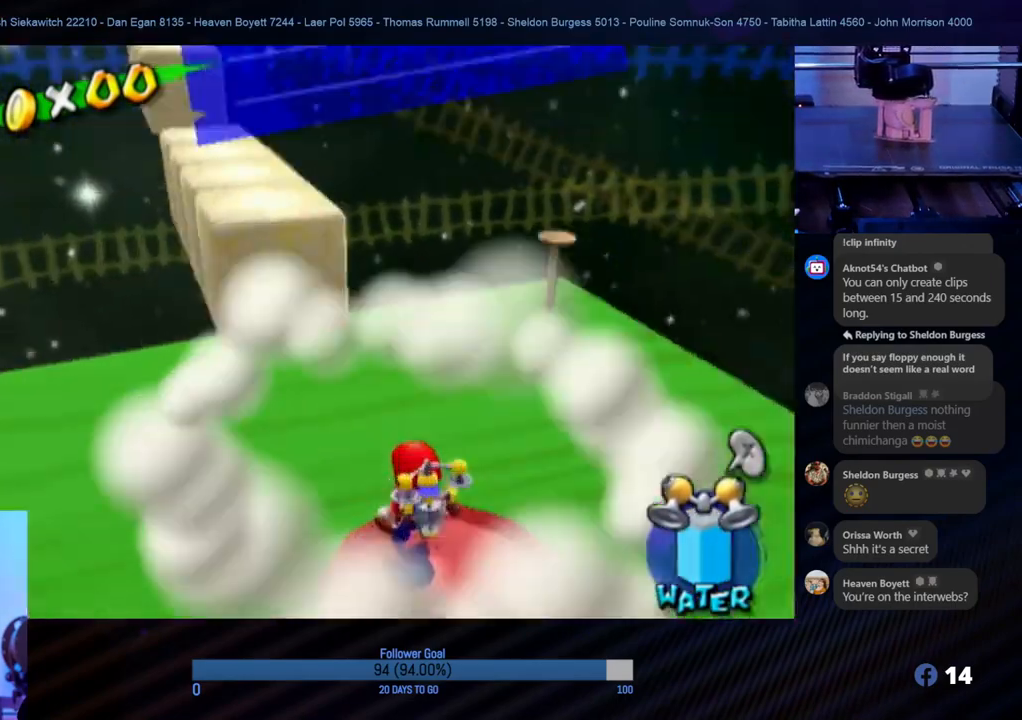
Gameplay with a controller (Nintendo layout); each line is a JSON object with the inputs held at the frame after it. "events" lists button and stick changes between this image and that frame as [ms after this image, input, new state], when the widget could be followed in between. Not read: L3 R3.
{"buttons": [], "left_stick": "center", "right_stick": "center", "events": []}
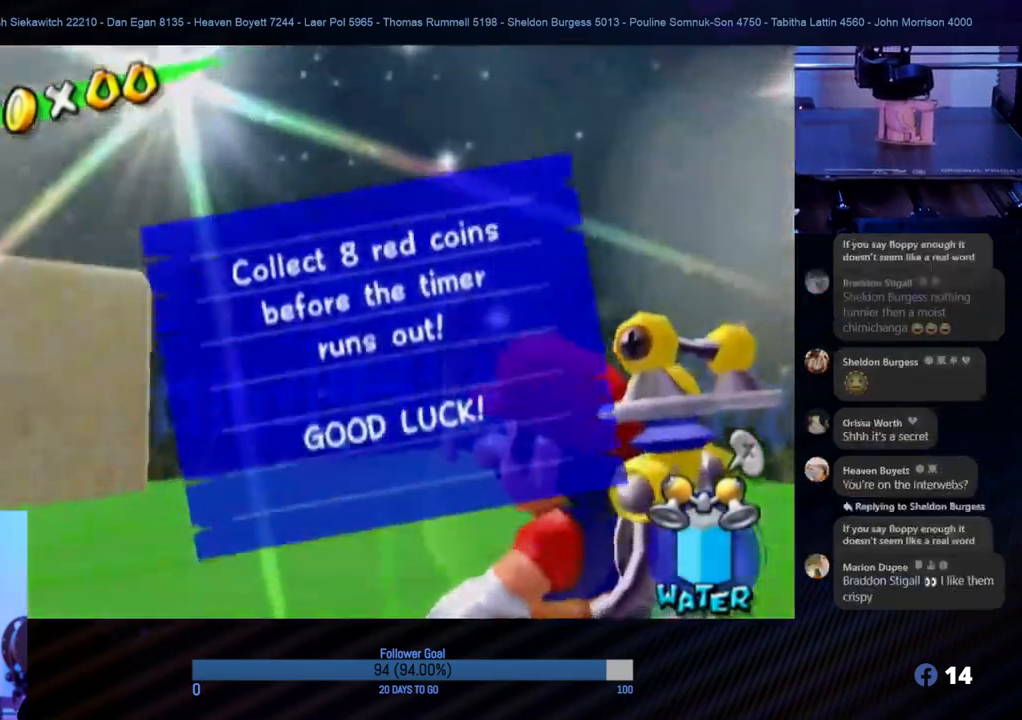
{"buttons": [], "left_stick": "center", "right_stick": "center", "events": [[267, "A", "down"], [450, "A", "up"]]}
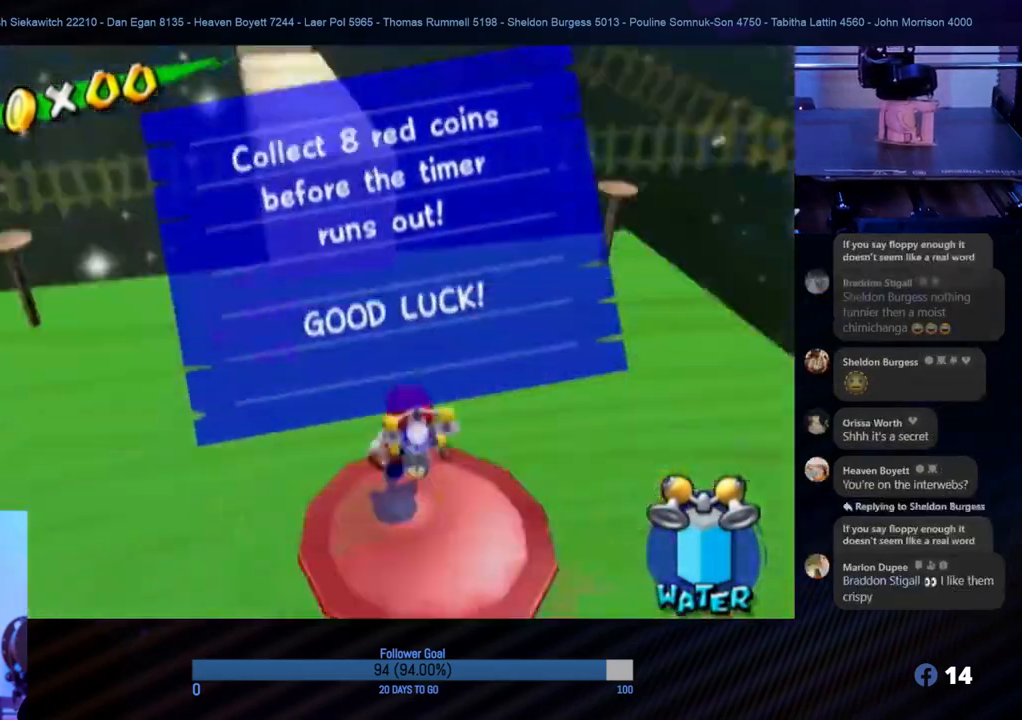
{"buttons": [], "left_stick": "up", "right_stick": "center", "events": [[33, "A", "down"], [133, "A", "up"], [333, "left_stick", "up"]]}
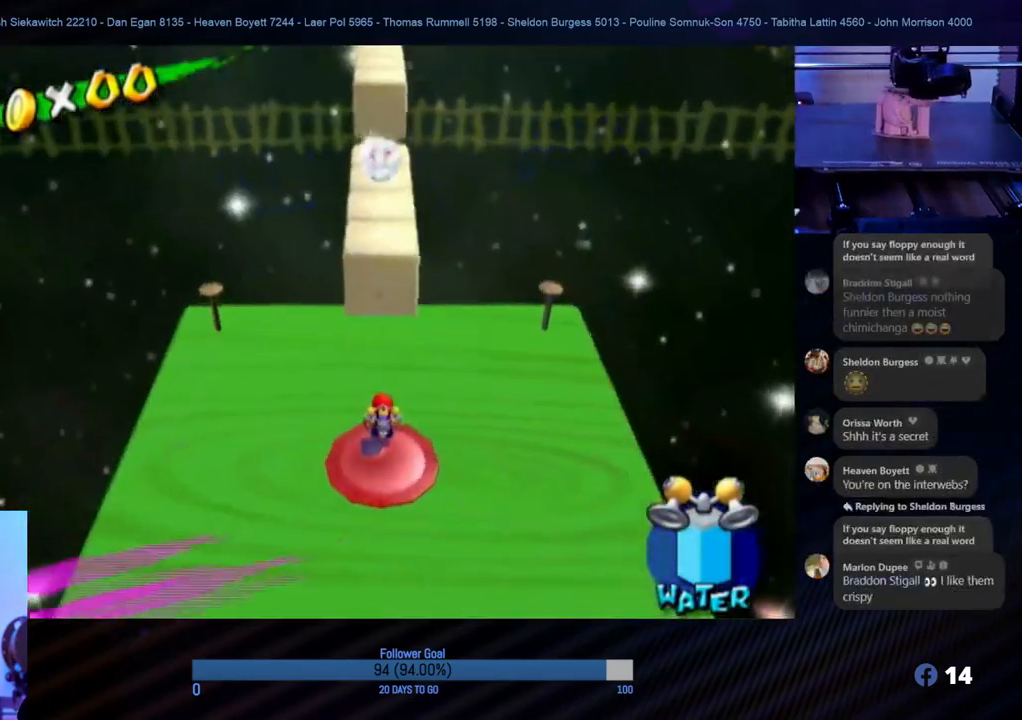
{"buttons": [], "left_stick": "up", "right_stick": "center", "events": []}
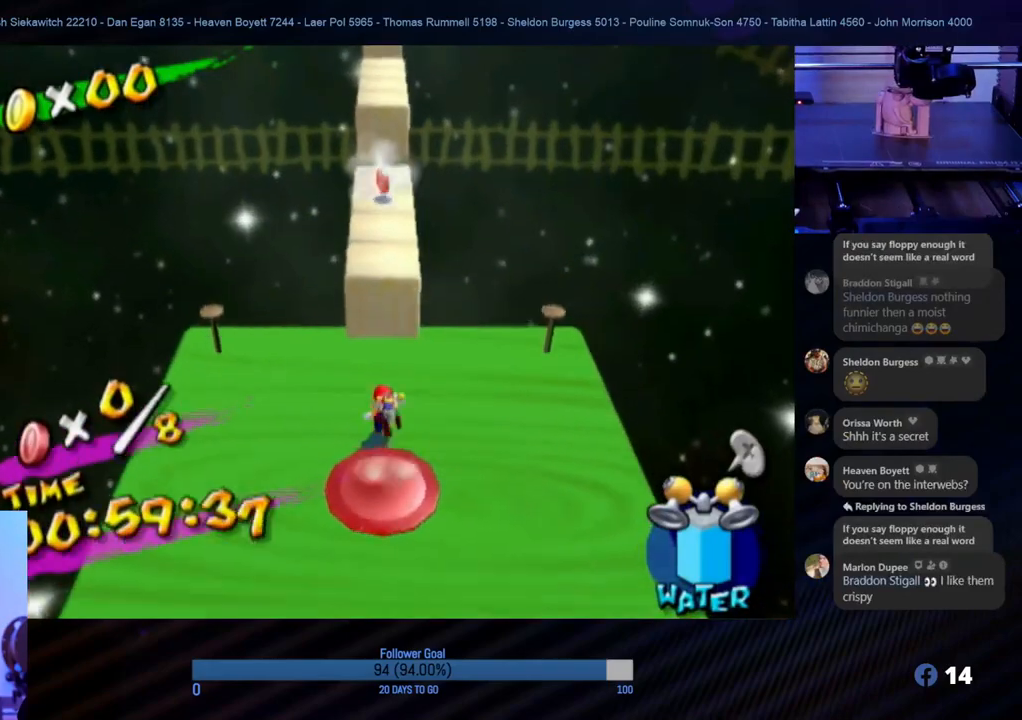
{"buttons": ["R1"], "left_stick": "up", "right_stick": "center", "events": [[217, "A", "down"], [400, "R1", "down"], [433, "A", "up"]]}
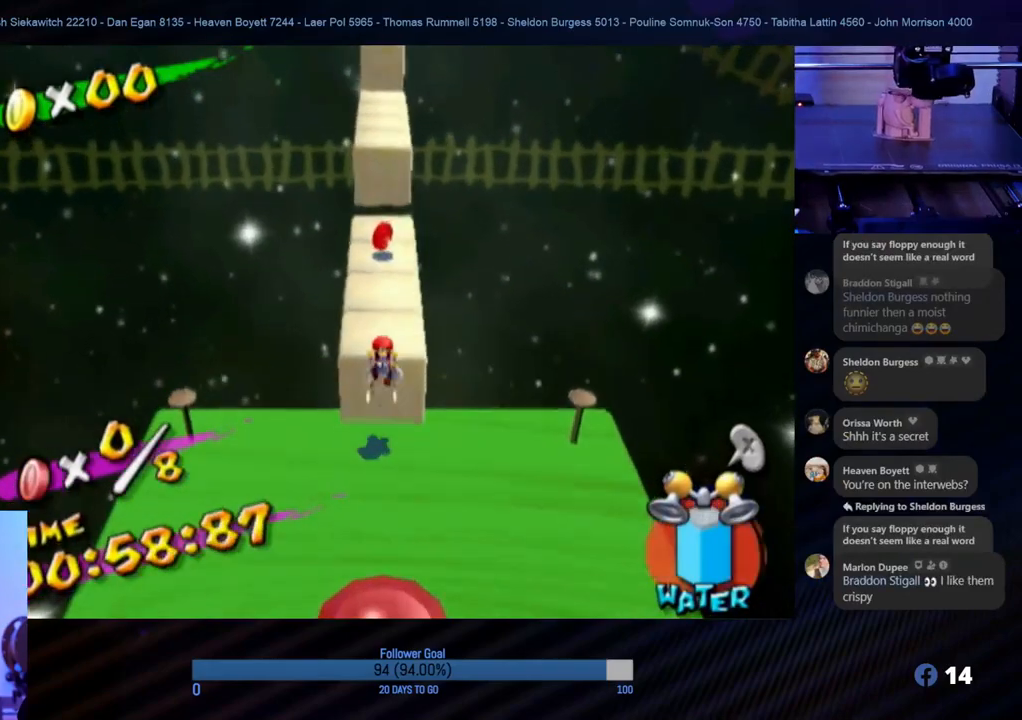
{"buttons": [], "left_stick": "up", "right_stick": "center", "events": [[183, "R1", "up"]]}
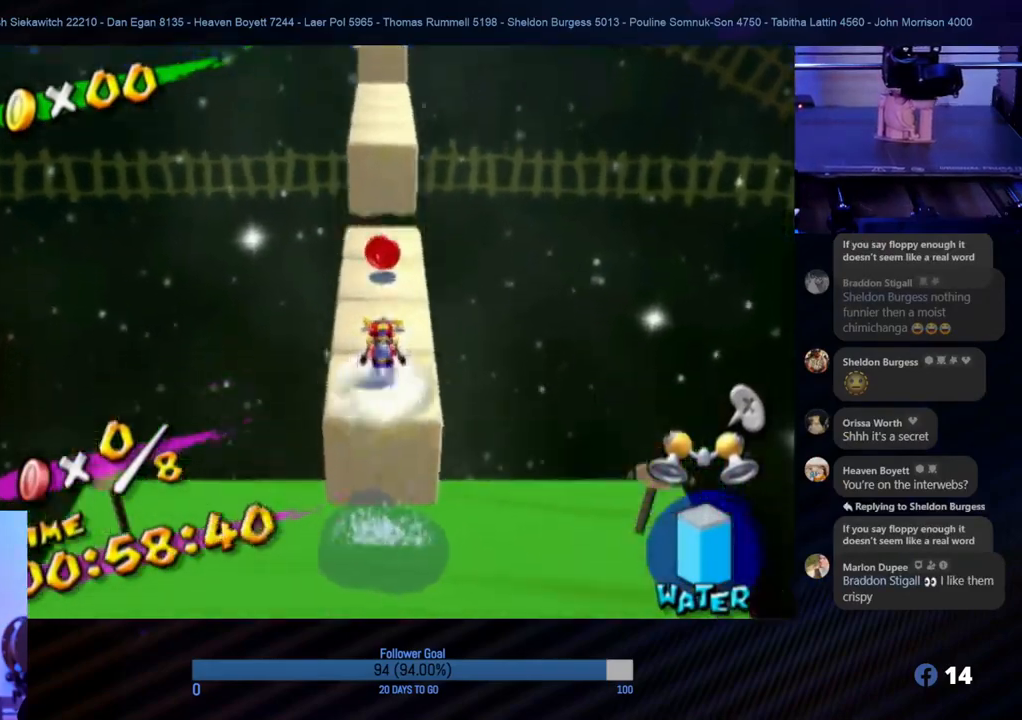
{"buttons": ["A"], "left_stick": "up", "right_stick": "center", "events": [[450, "A", "down"]]}
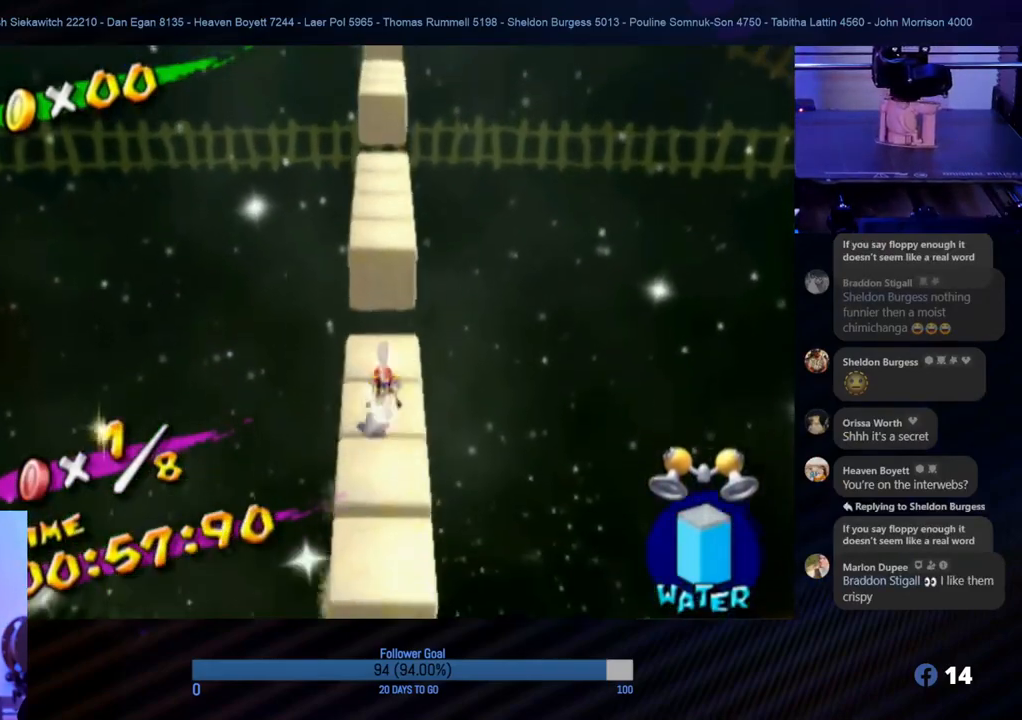
{"buttons": ["R1"], "left_stick": "up", "right_stick": "center", "events": [[150, "R1", "down"], [183, "A", "up"]]}
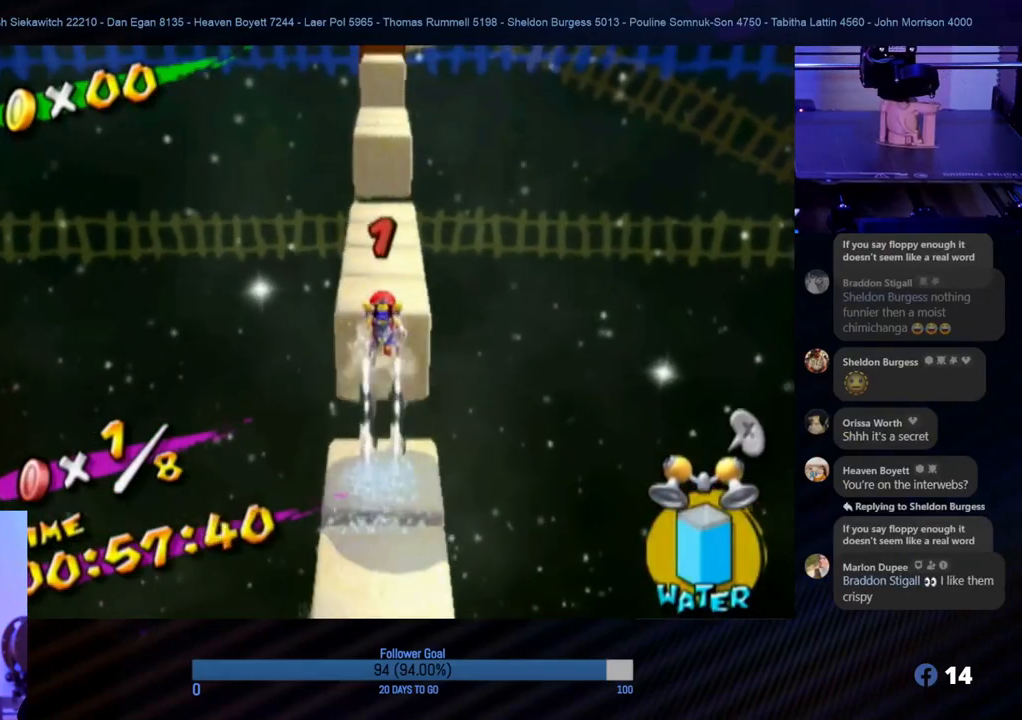
{"buttons": [], "left_stick": "up", "right_stick": "center", "events": [[350, "R1", "up"]]}
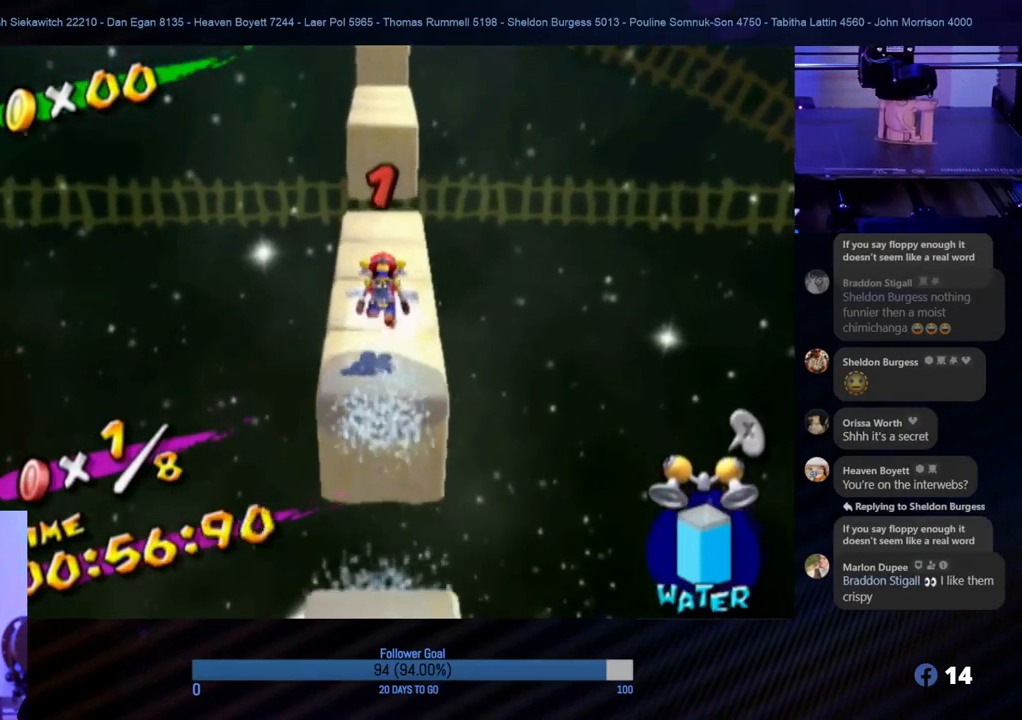
{"buttons": [], "left_stick": "up", "right_stick": "center", "events": []}
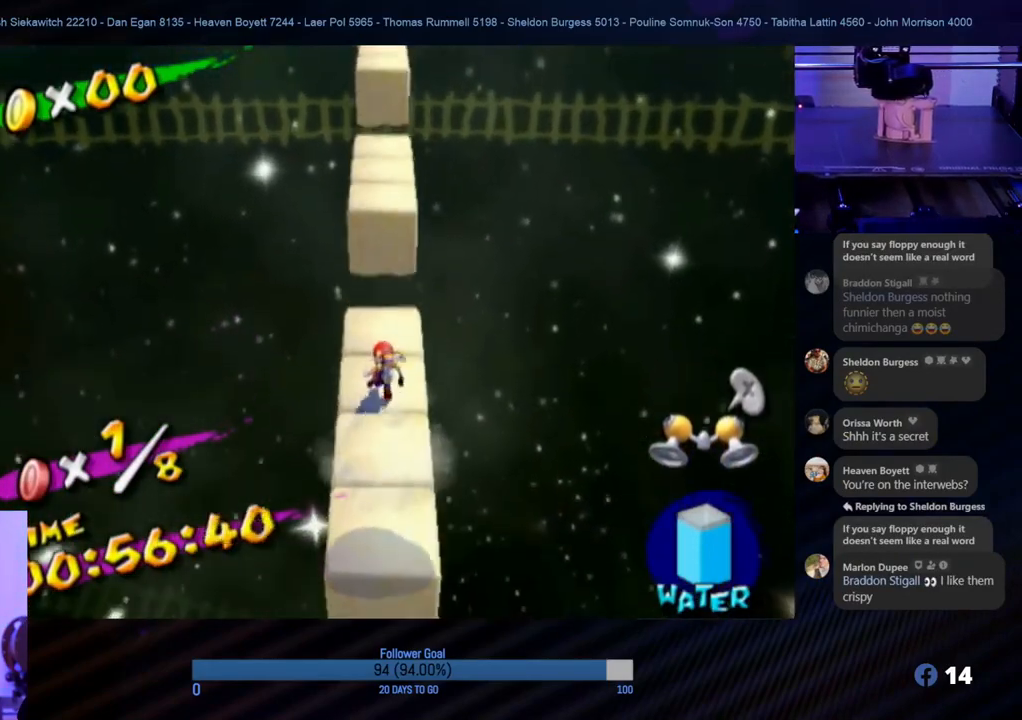
{"buttons": ["R1"], "left_stick": "up", "right_stick": "center", "events": [[117, "A", "down"], [283, "R1", "down"], [333, "A", "up"]]}
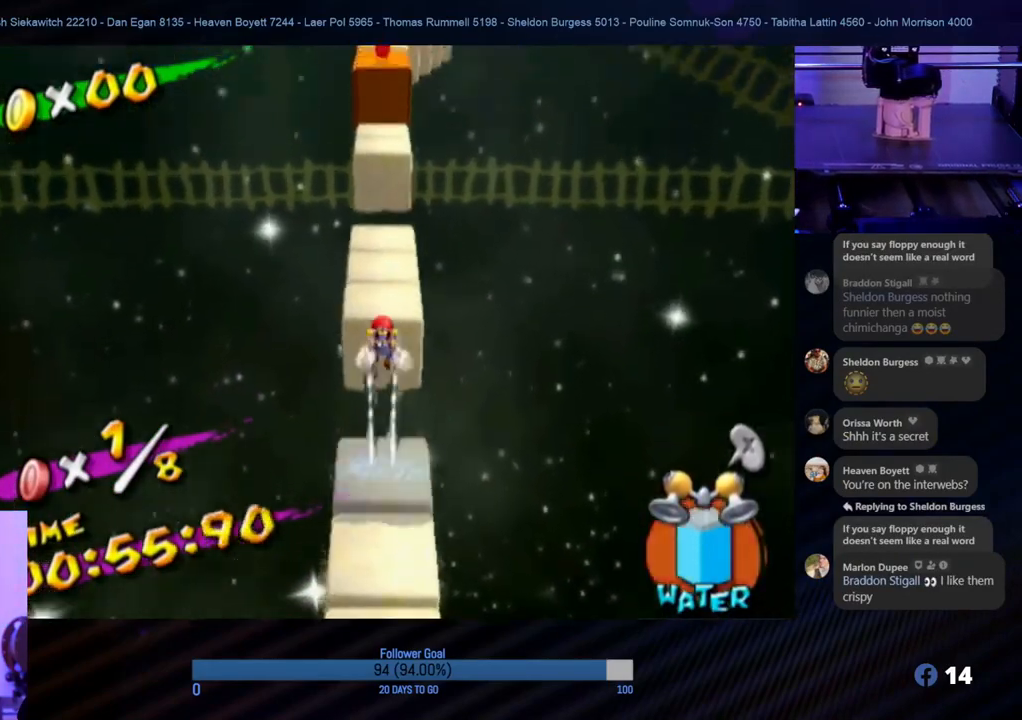
{"buttons": [], "left_stick": "up", "right_stick": "center", "events": [[300, "R1", "up"]]}
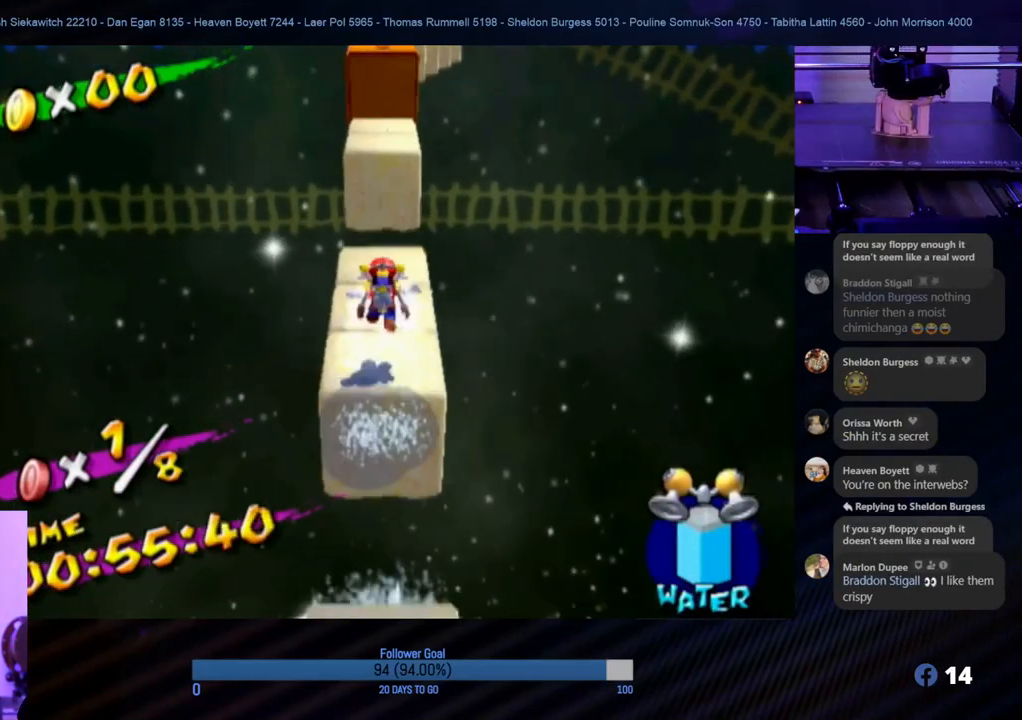
{"buttons": ["R1"], "left_stick": "up", "right_stick": "center", "events": [[217, "A", "down"], [400, "R1", "down"], [467, "A", "up"]]}
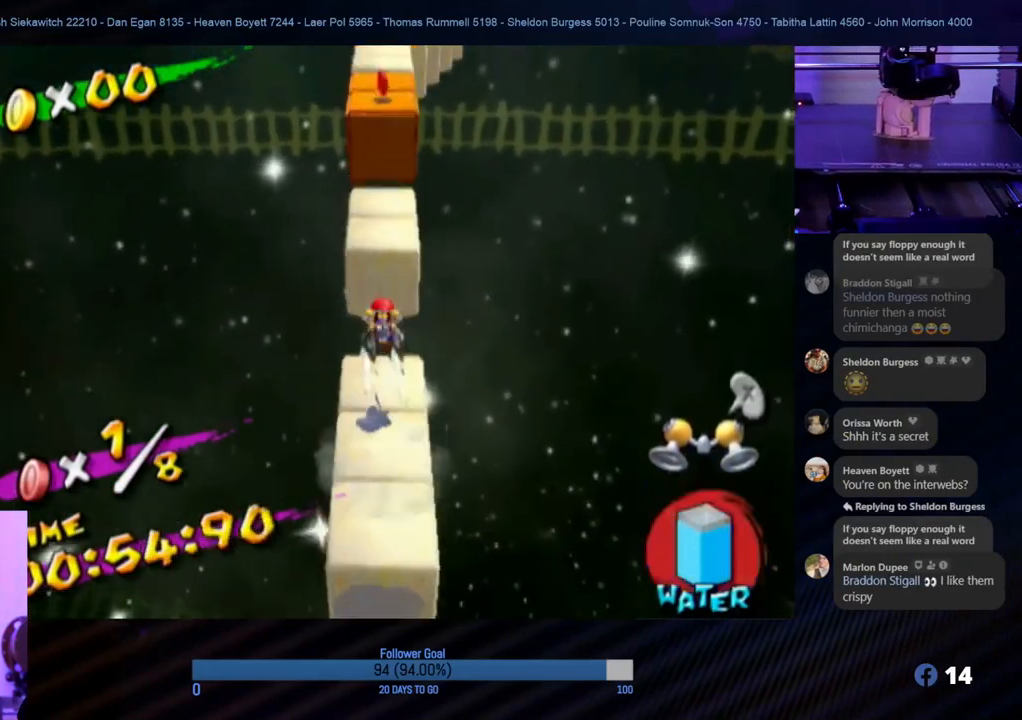
{"buttons": ["R1"], "left_stick": "up", "right_stick": "center", "events": []}
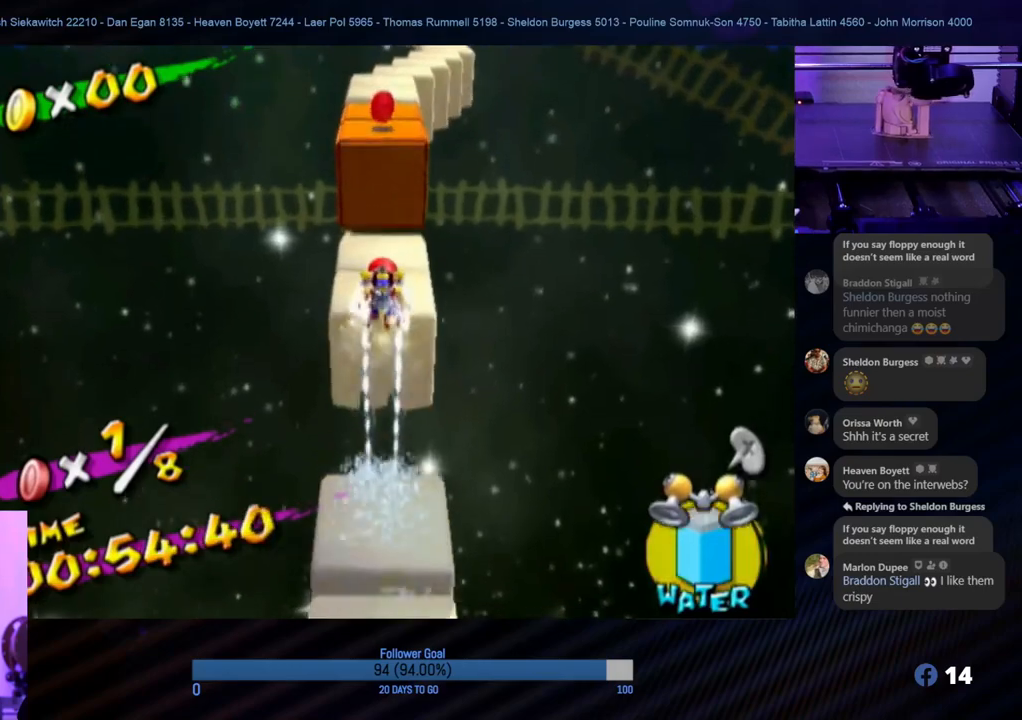
{"buttons": [], "left_stick": "down", "right_stick": "center", "events": [[67, "R1", "up"], [67, "left_stick", "center"], [433, "left_stick", "down"]]}
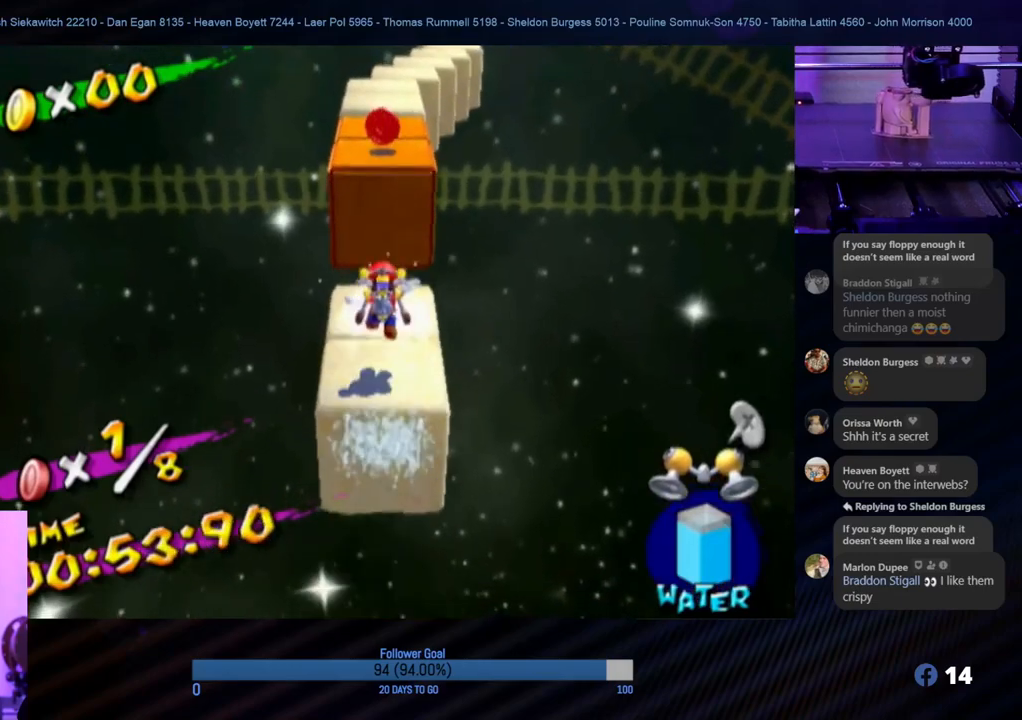
{"buttons": ["A"], "left_stick": "up", "right_stick": "center", "events": [[267, "left_stick", "up"], [317, "A", "down"]]}
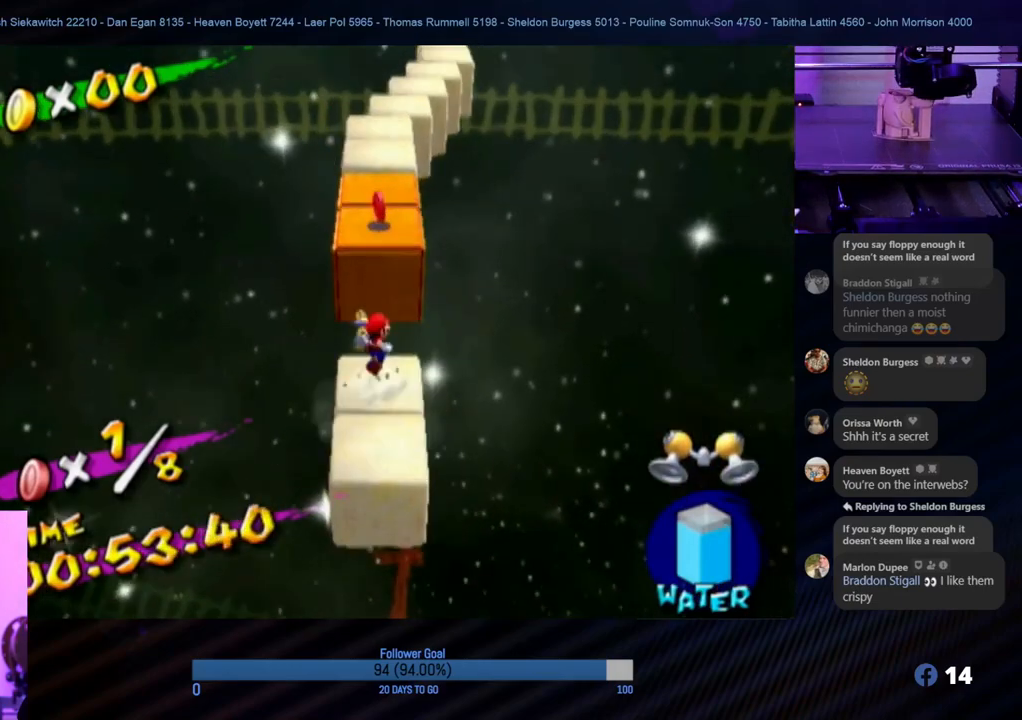
{"buttons": ["R1"], "left_stick": "up", "right_stick": "center", "events": [[167, "R1", "down"], [317, "A", "up"]]}
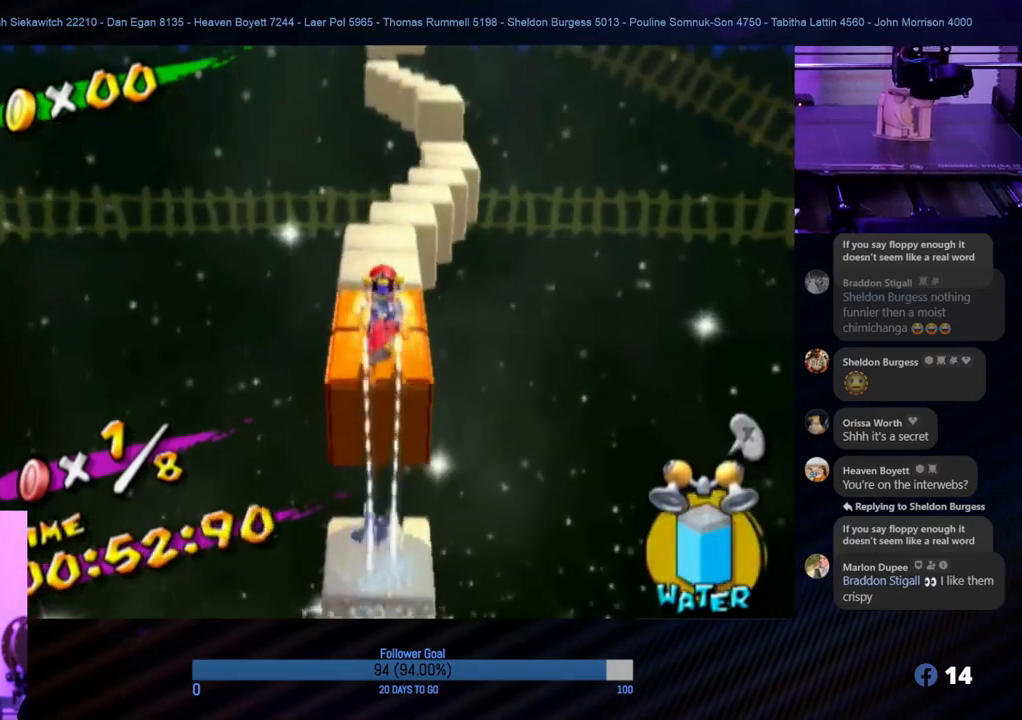
{"buttons": [], "left_stick": "center", "right_stick": "center", "events": [[17, "left_stick", "center"], [467, "R1", "up"]]}
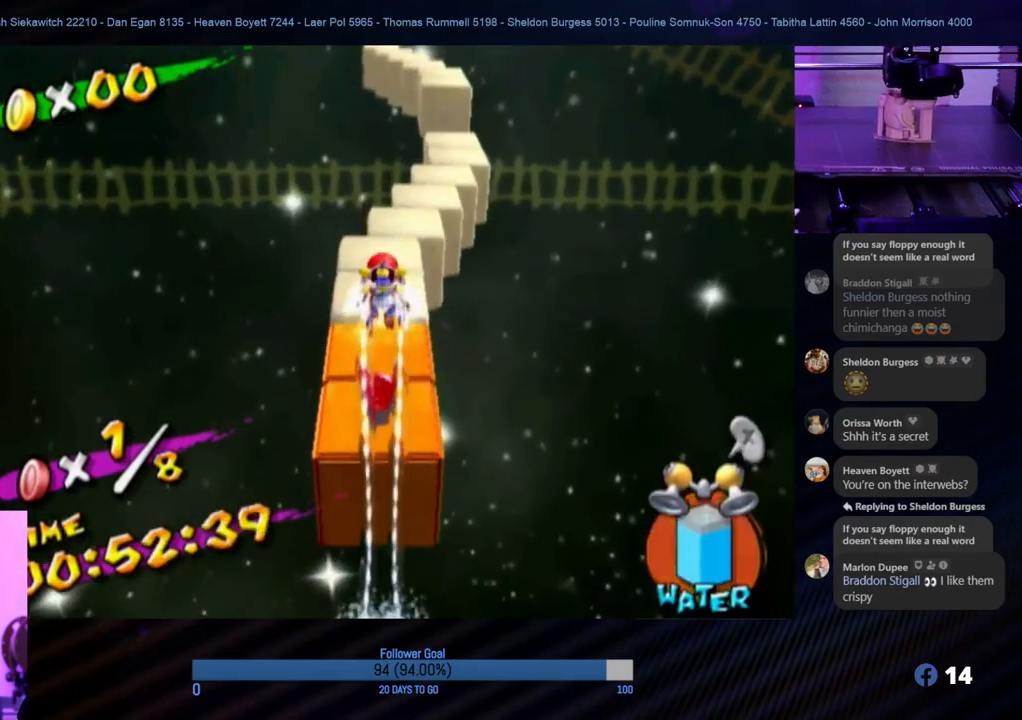
{"buttons": [], "left_stick": "center", "right_stick": "center", "events": []}
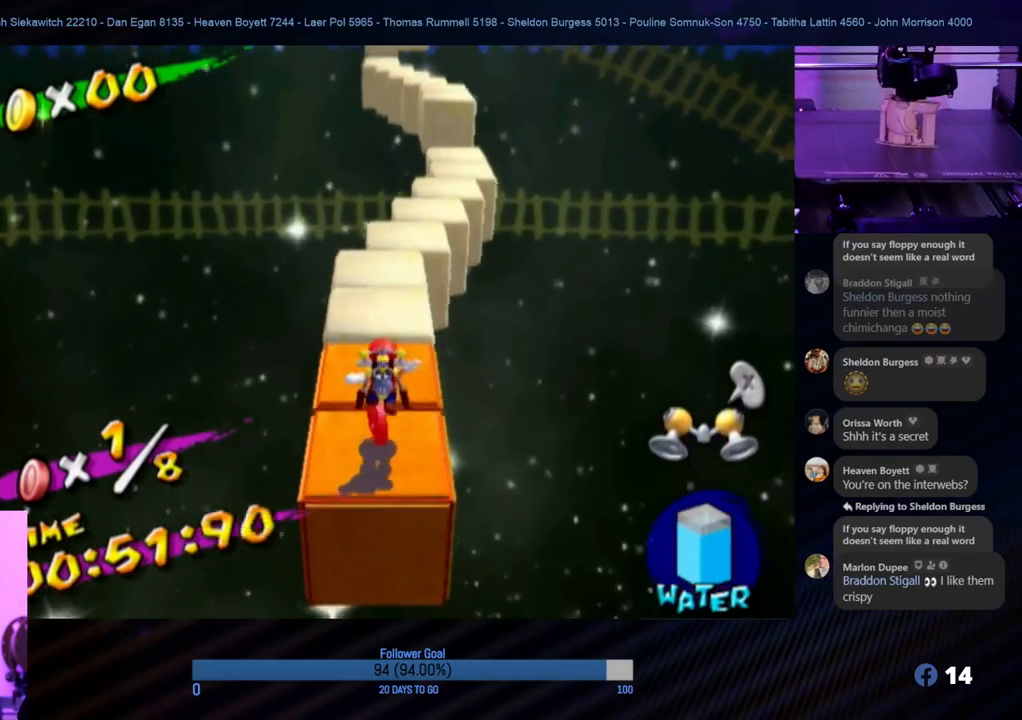
{"buttons": [], "left_stick": "up", "right_stick": "center", "events": [[133, "left_stick", "up"]]}
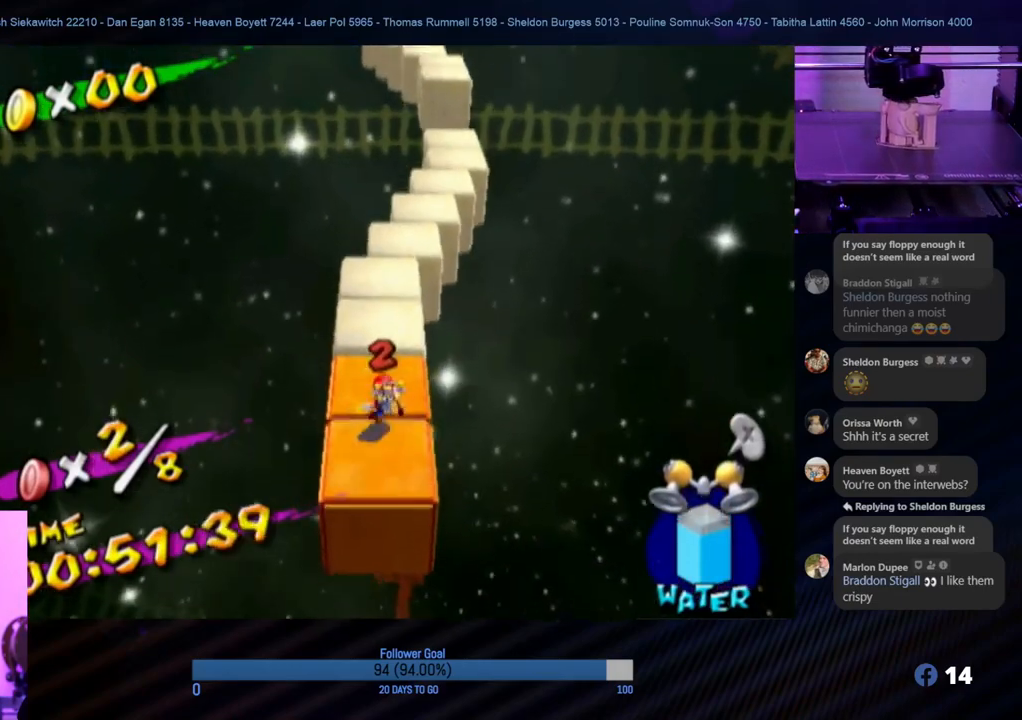
{"buttons": [], "left_stick": "up", "right_stick": "left", "events": [[433, "right_stick", "left"]]}